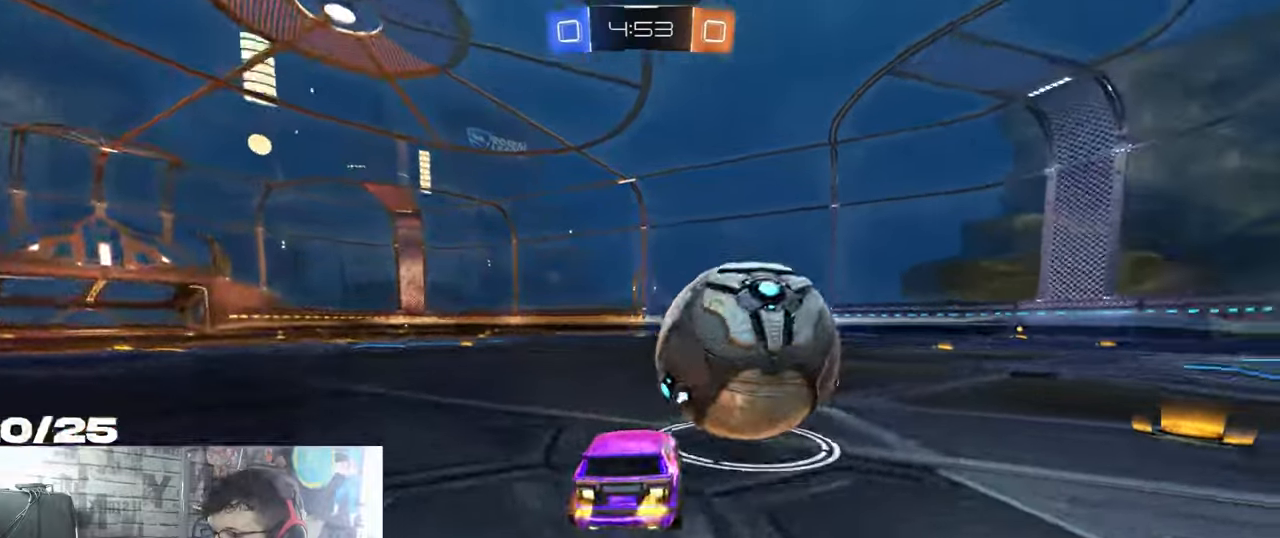
Gameplay with a controller (Xbox layout); each line is a JSON object with the inputs held at the frame after it. "events" lists button and stick changes between this image and that frame as [ms after this image, input, new state], when the widget could be followed in between. Not read: R3.
{"buttons": ["R2"], "left_stick": "left", "right_stick": "center", "events": [[200, "left_stick", "left"]]}
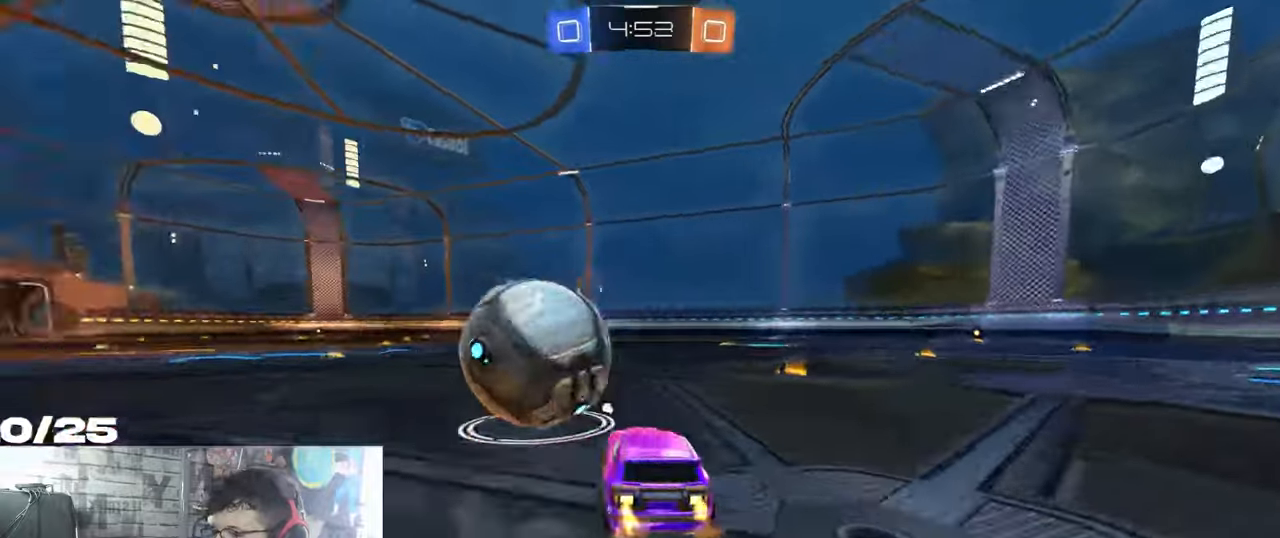
{"buttons": ["R1", "R2"], "left_stick": "right", "right_stick": "center", "events": [[233, "R1", "down"], [233, "Y", "down"], [317, "left_stick", "right"], [383, "Y", "up"]]}
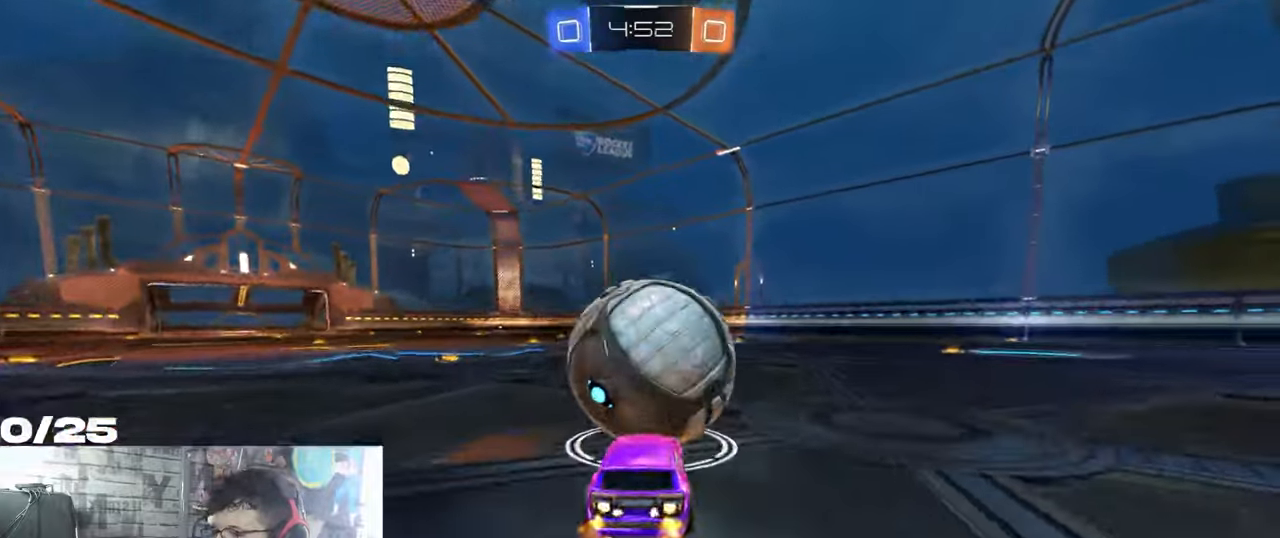
{"buttons": ["R1", "R2"], "left_stick": "right", "right_stick": "center", "events": [[184, "left_stick", "down-left"], [250, "R1", "up"], [317, "left_stick", "center"], [367, "R1", "down"], [384, "left_stick", "right"]]}
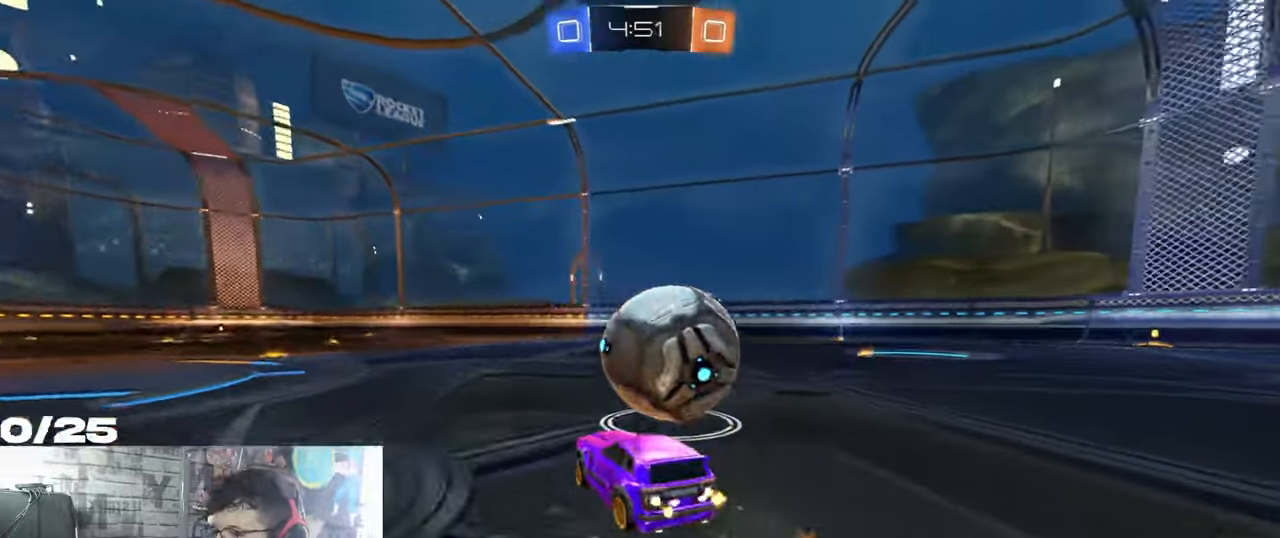
{"buttons": ["R2"], "left_stick": "right", "right_stick": "center", "events": [[66, "R1", "up"], [250, "left_stick", "center"], [333, "left_stick", "right"]]}
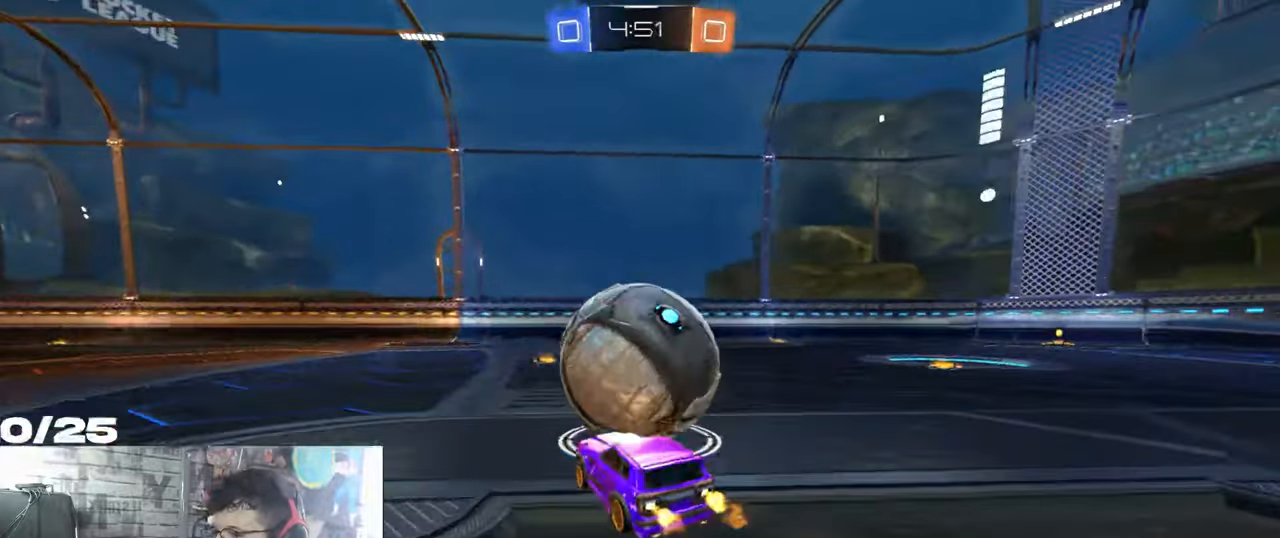
{"buttons": ["L2"], "left_stick": "center", "right_stick": "center", "events": [[34, "left_stick", "center"], [501, "L2", "down"], [501, "R2", "up"]]}
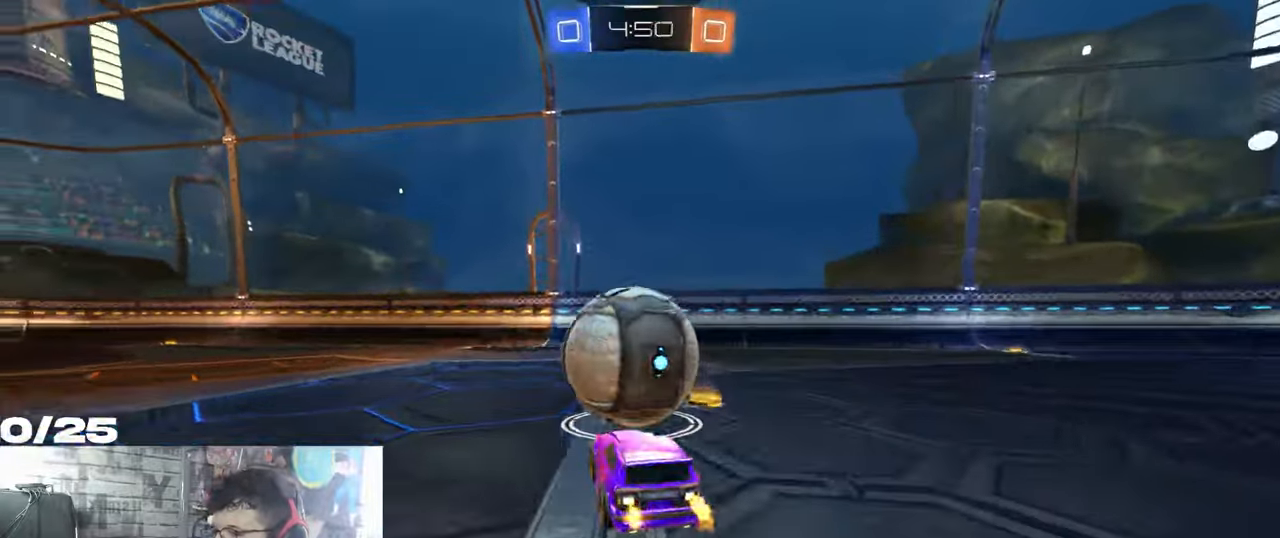
{"buttons": ["R1", "R2"], "left_stick": "center", "right_stick": "center", "events": [[116, "R2", "down"], [166, "L2", "up"], [300, "R1", "down"], [383, "left_stick", "left"], [450, "left_stick", "center"]]}
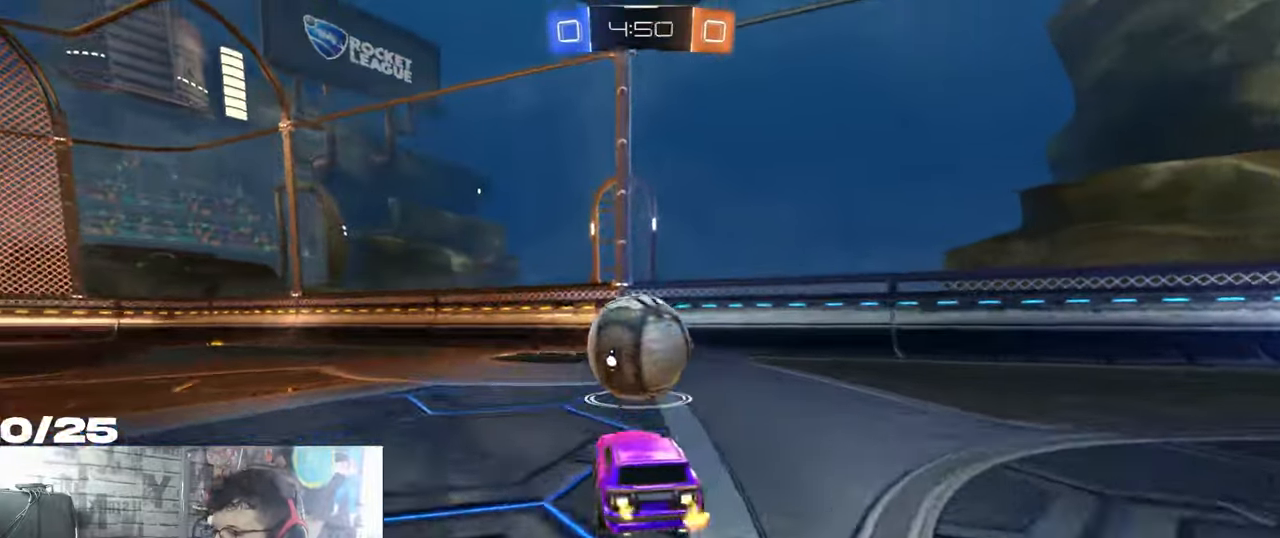
{"buttons": ["R2"], "left_stick": "center", "right_stick": "center", "events": [[67, "R1", "up"]]}
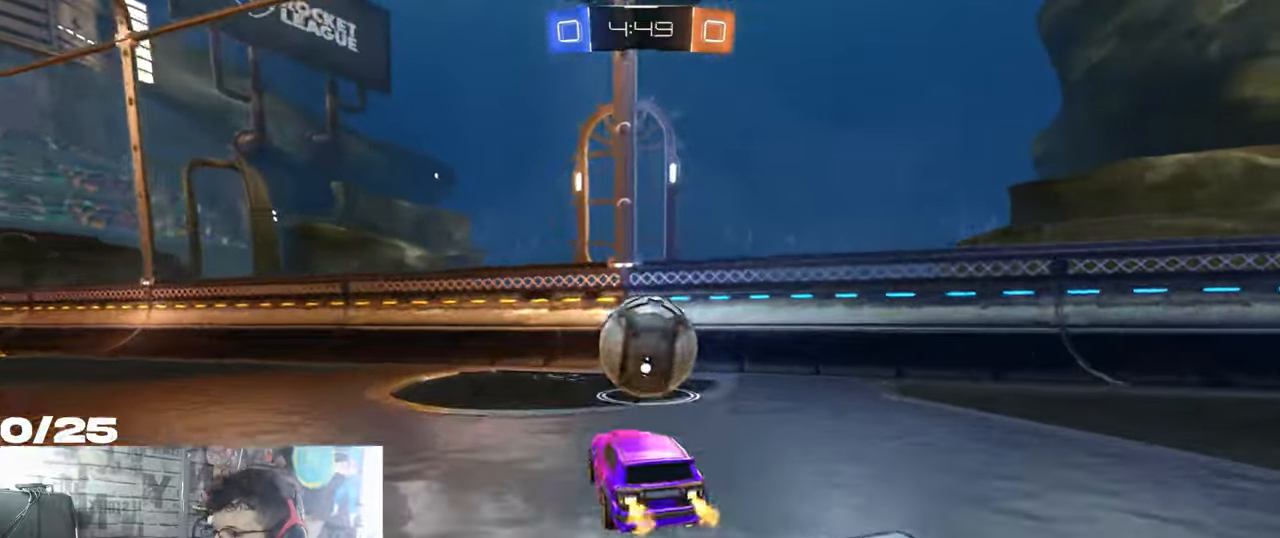
{"buttons": ["R2"], "left_stick": "center", "right_stick": "center", "events": [[117, "left_stick", "right"], [217, "left_stick", "center"]]}
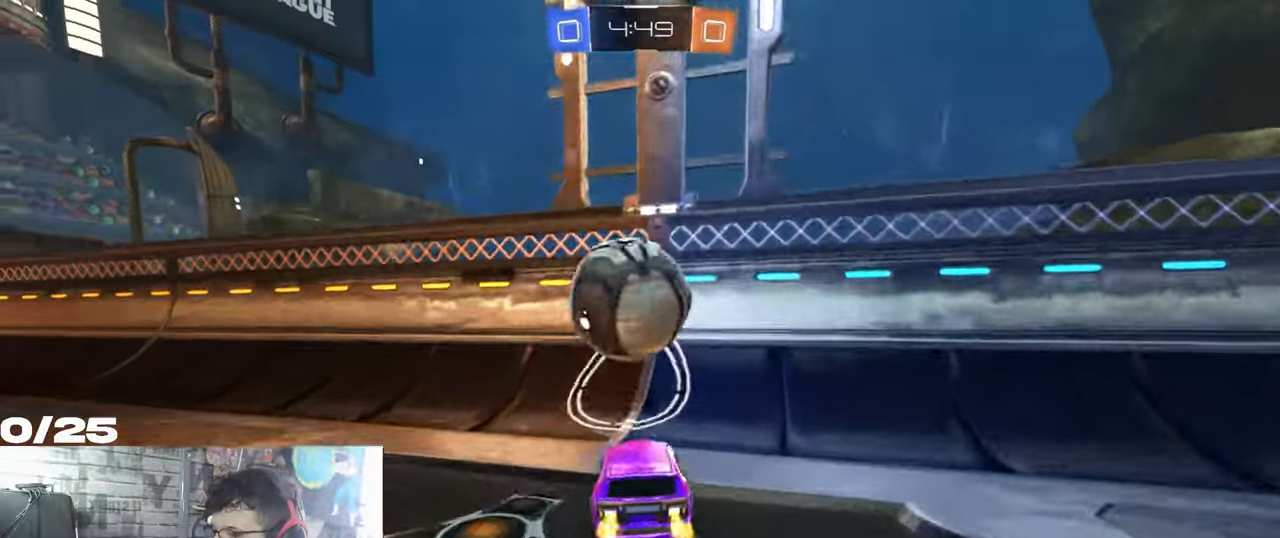
{"buttons": ["R2"], "left_stick": "center", "right_stick": "center", "events": [[117, "R1", "down"], [351, "L2", "down"], [368, "R1", "up"], [368, "R2", "up"], [451, "R2", "down"], [501, "L2", "up"]]}
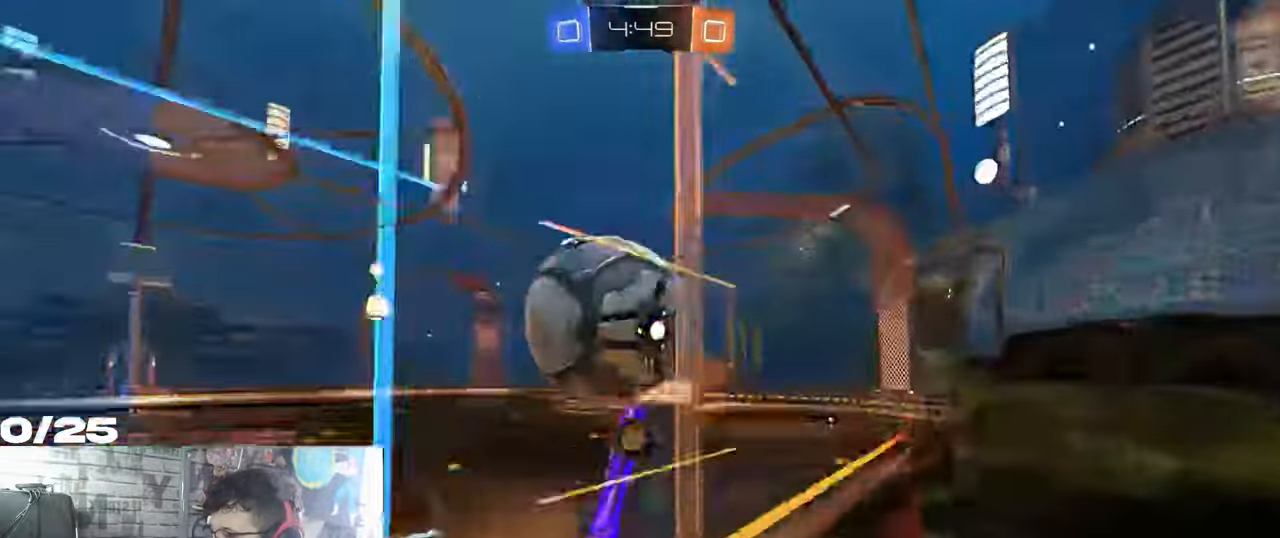
{"buttons": [], "left_stick": "left", "right_stick": "center", "events": [[350, "R2", "up"], [400, "left_stick", "left"]]}
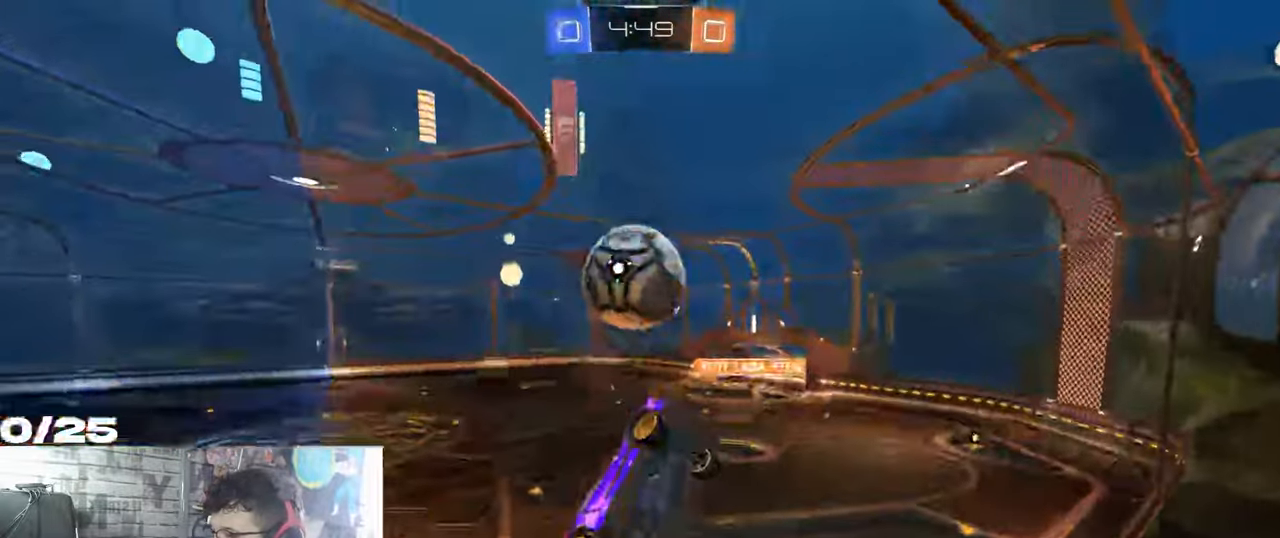
{"buttons": ["R2"], "left_stick": "left", "right_stick": "center", "events": [[17, "left_stick", "center"], [201, "L2", "down"], [334, "R2", "down"], [368, "L2", "up"], [501, "left_stick", "left"]]}
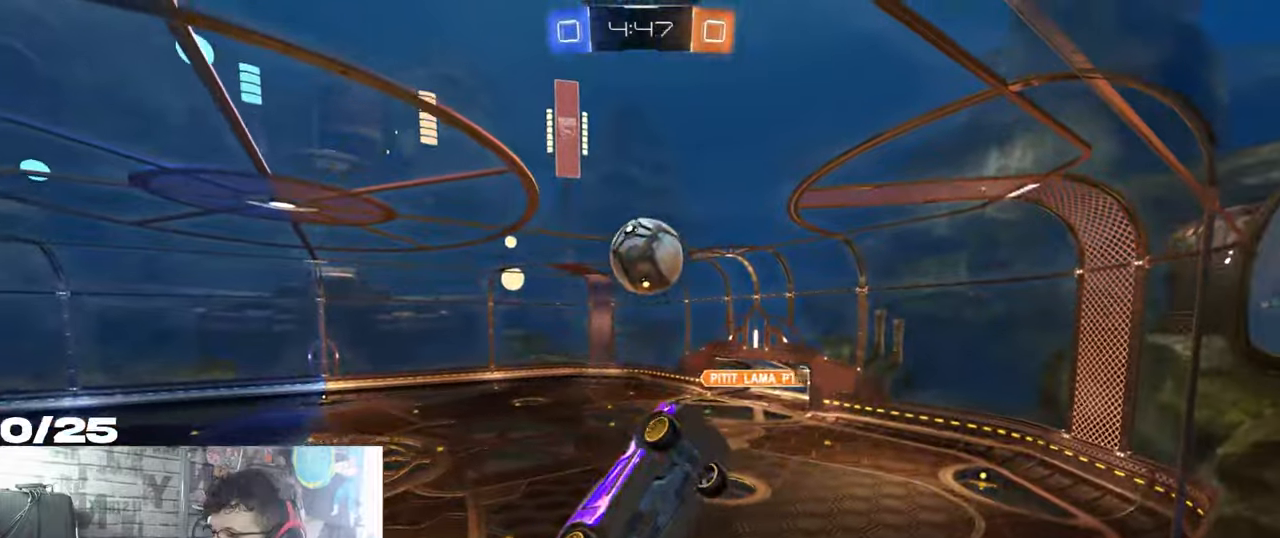
{"buttons": ["L1", "R1", "R2"], "left_stick": "right", "right_stick": "center", "events": [[84, "R1", "down"], [117, "A", "down"], [201, "L1", "down"], [217, "left_stick", "down"], [267, "left_stick", "down-right"], [434, "A", "up"], [468, "left_stick", "right"]]}
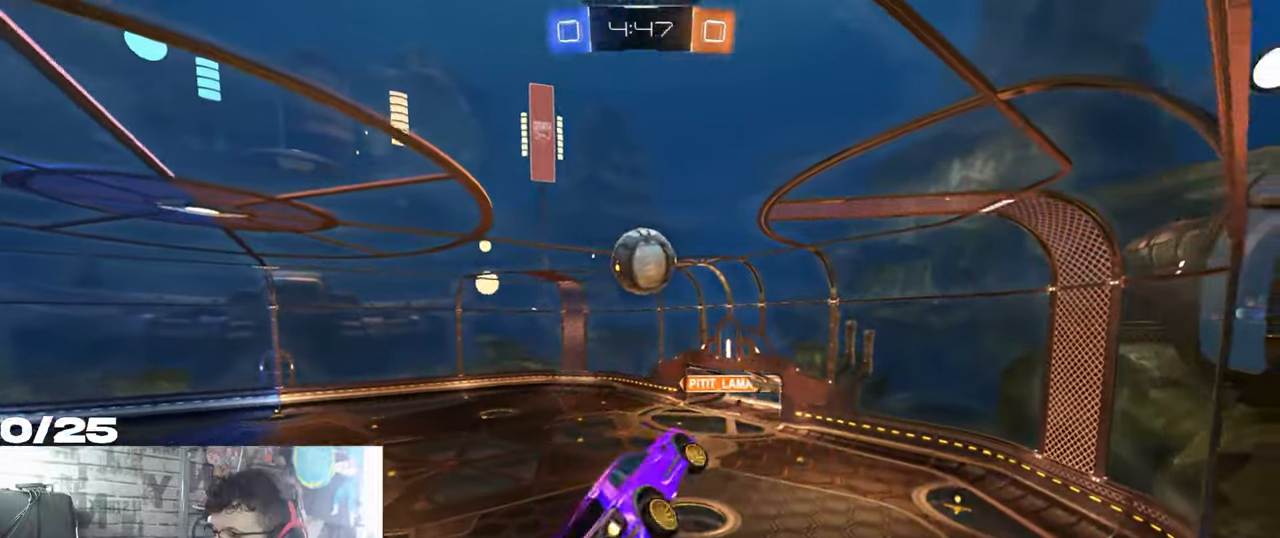
{"buttons": ["L1", "R1", "R2"], "left_stick": "right", "right_stick": "center", "events": []}
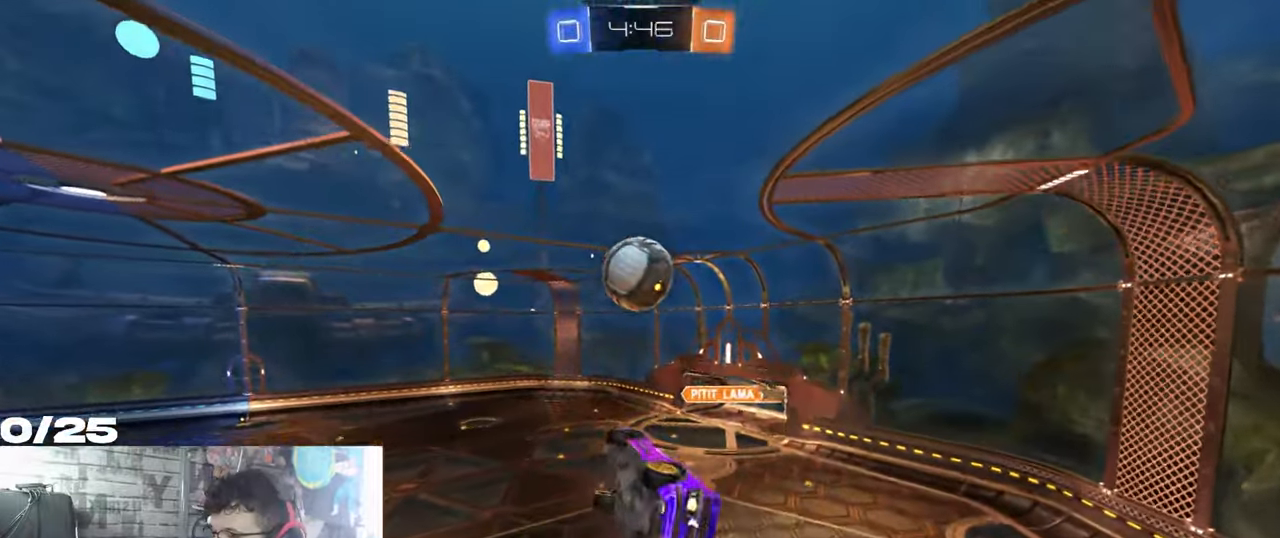
{"buttons": ["R2"], "left_stick": "up-right", "right_stick": "center", "events": [[17, "L1", "up"], [17, "left_stick", "center"], [217, "R1", "up"], [451, "left_stick", "up-right"]]}
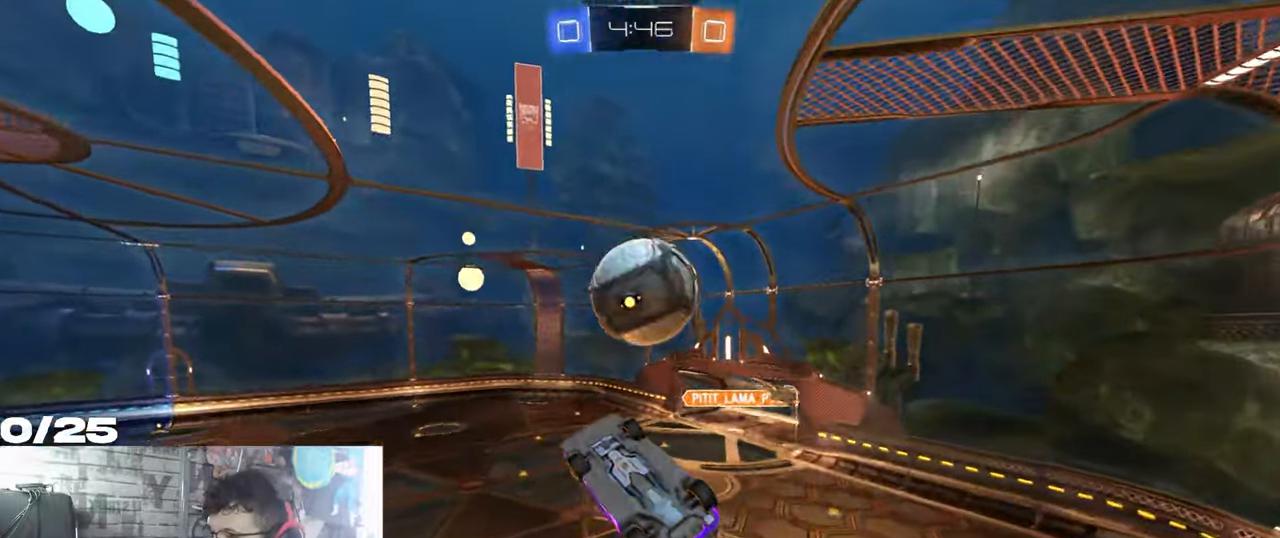
{"buttons": ["R2"], "left_stick": "down", "right_stick": "center", "events": [[17, "A", "down"], [150, "A", "up"], [150, "left_stick", "down"]]}
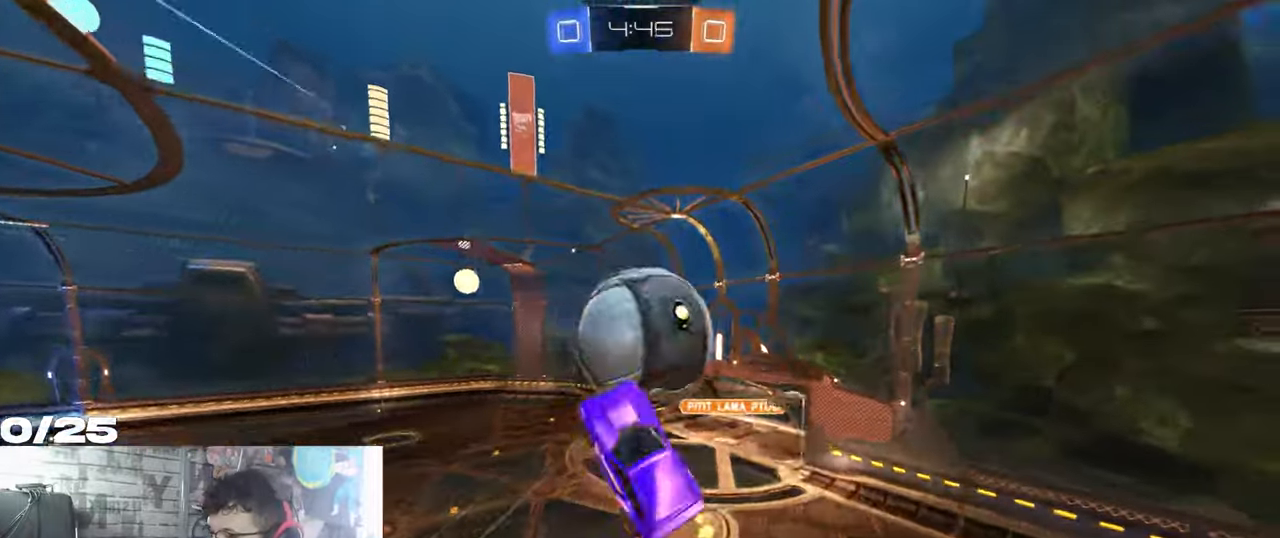
{"buttons": [], "left_stick": "down-left", "right_stick": "center", "events": [[51, "left_stick", "down-left"], [484, "R2", "up"]]}
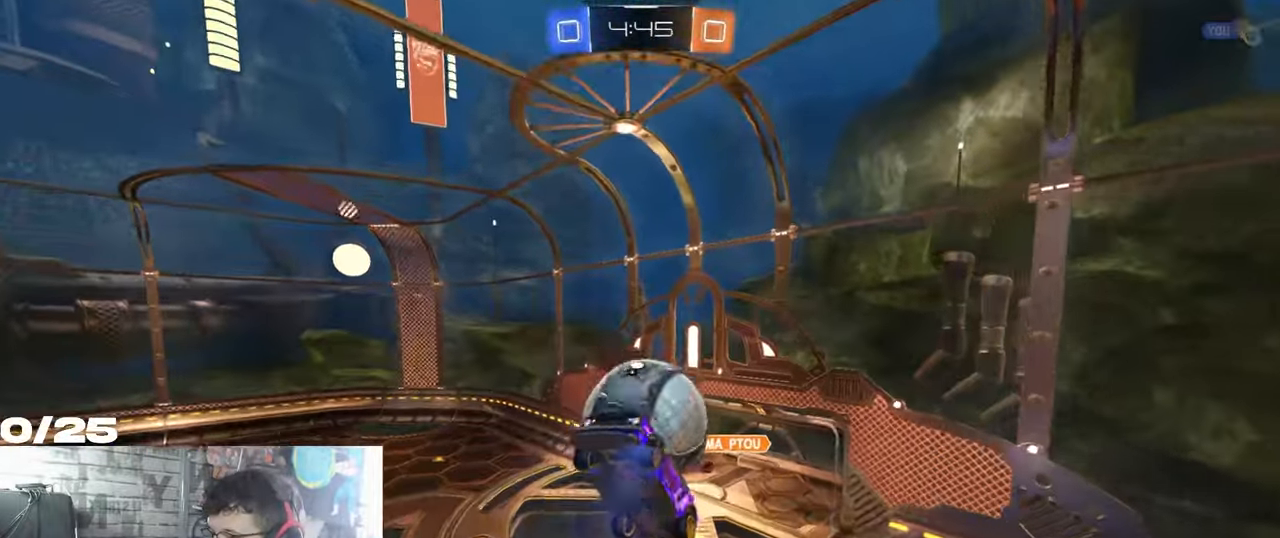
{"buttons": [], "left_stick": "down-left", "right_stick": "center", "events": []}
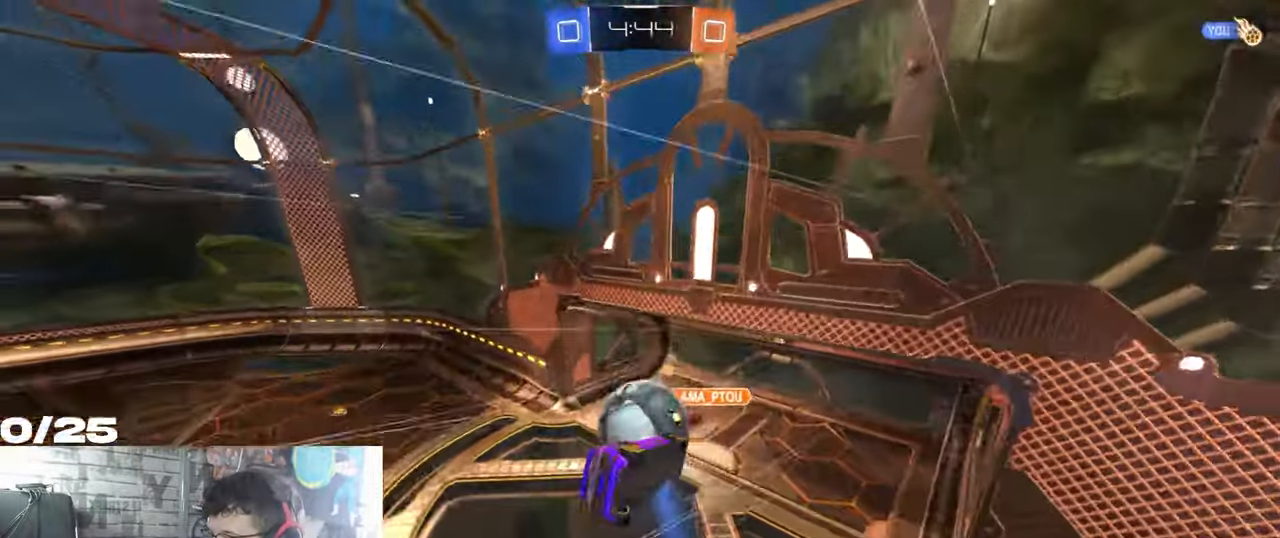
{"buttons": ["X", "R1"], "left_stick": "down-left", "right_stick": "center", "events": [[101, "R1", "down"], [134, "X", "down"]]}
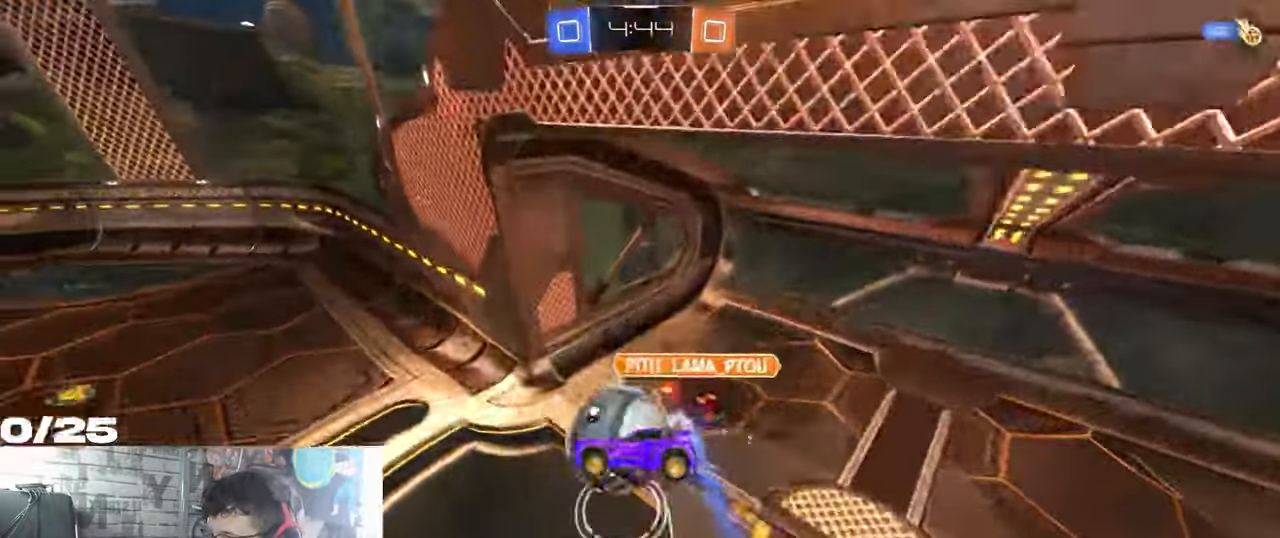
{"buttons": [], "left_stick": "down-left", "right_stick": "center", "events": [[67, "R1", "up"], [183, "X", "up"], [384, "X", "down"], [500, "X", "up"]]}
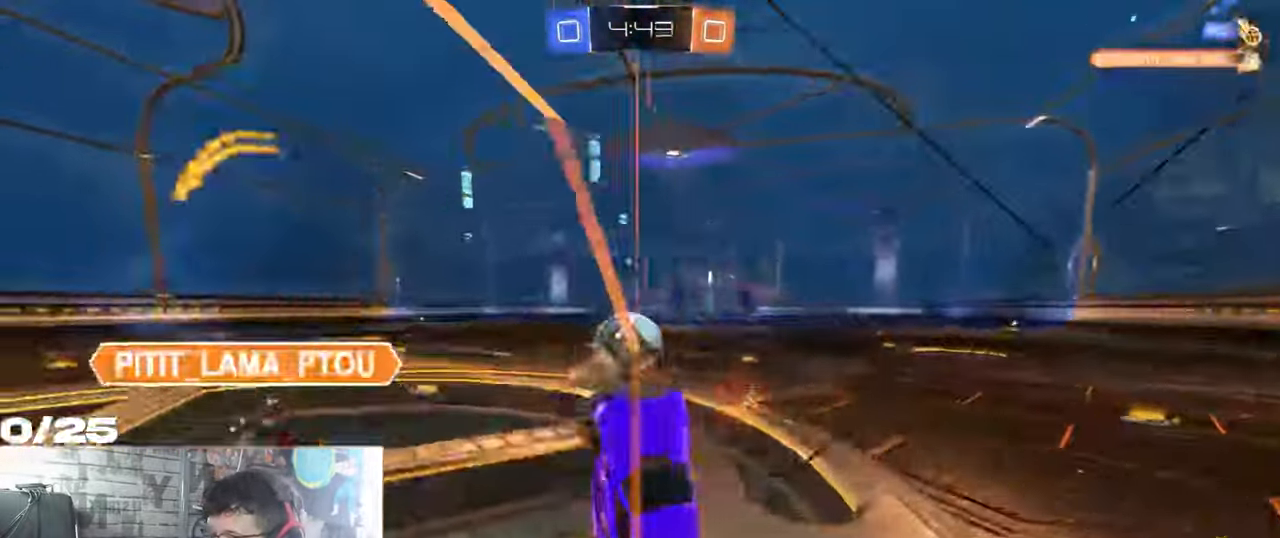
{"buttons": ["R2"], "left_stick": "down-left", "right_stick": "center", "events": [[501, "R2", "down"]]}
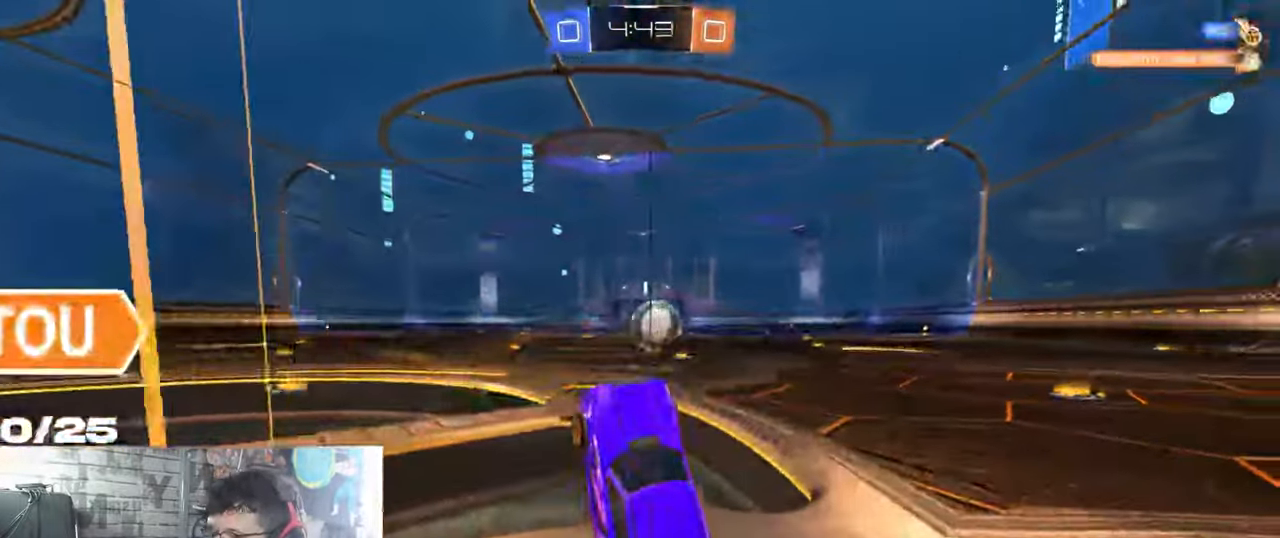
{"buttons": ["R2"], "left_stick": "center", "right_stick": "center", "events": [[50, "left_stick", "up-right"], [200, "left_stick", "up"], [300, "left_stick", "center"]]}
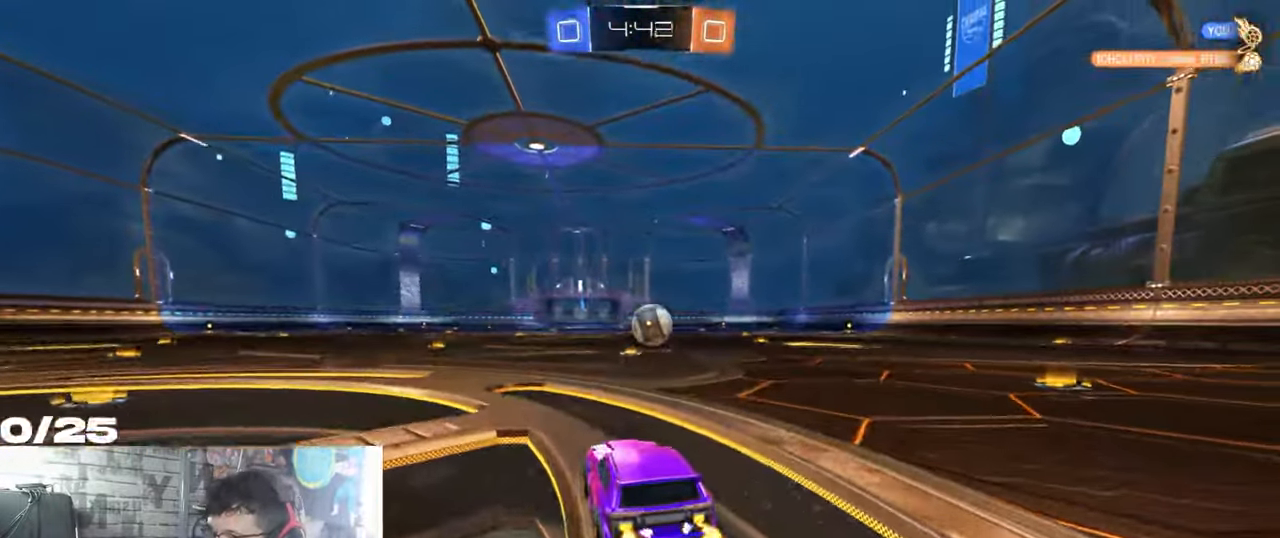
{"buttons": ["R2"], "left_stick": "center", "right_stick": "center", "events": [[234, "left_stick", "right"], [334, "left_stick", "center"]]}
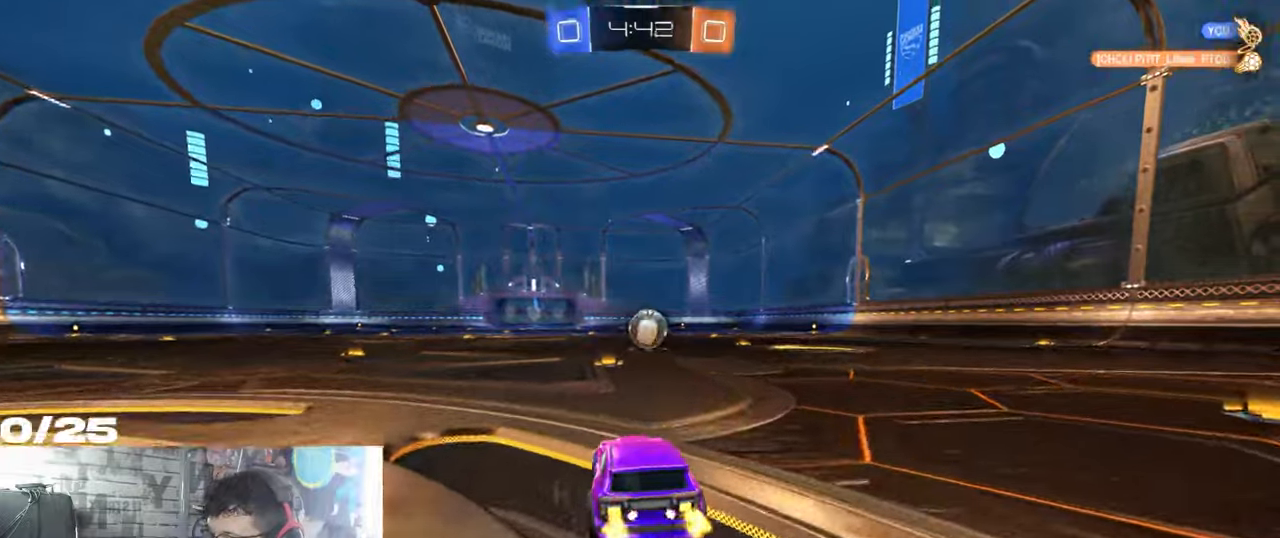
{"buttons": ["R1", "R2"], "left_stick": "center", "right_stick": "center", "events": [[351, "R1", "down"]]}
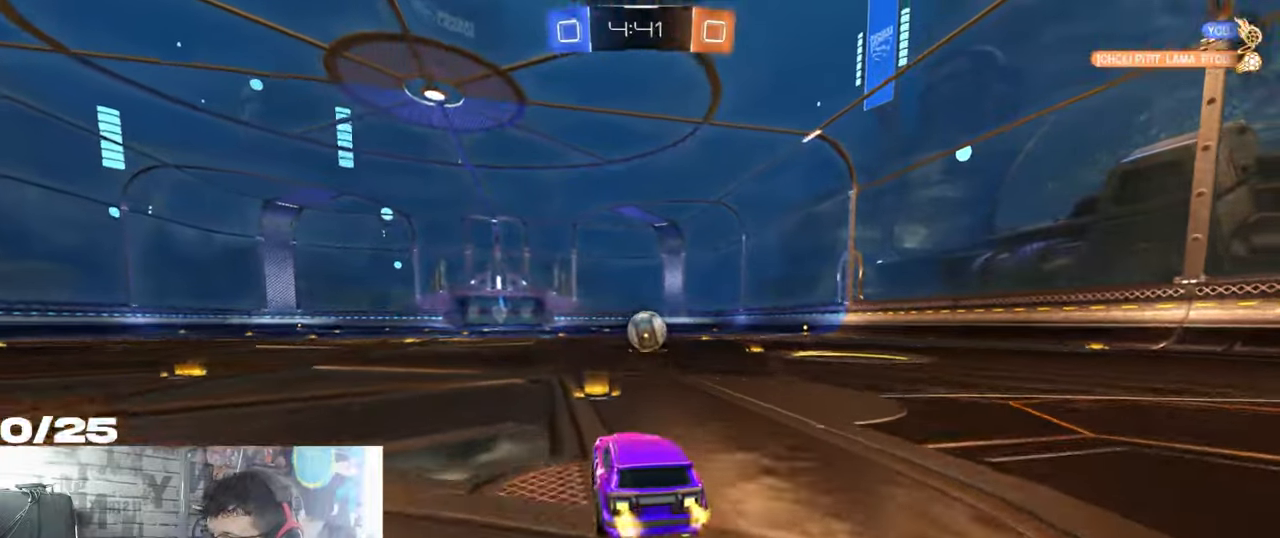
{"buttons": ["R1", "R2"], "left_stick": "center", "right_stick": "center", "events": []}
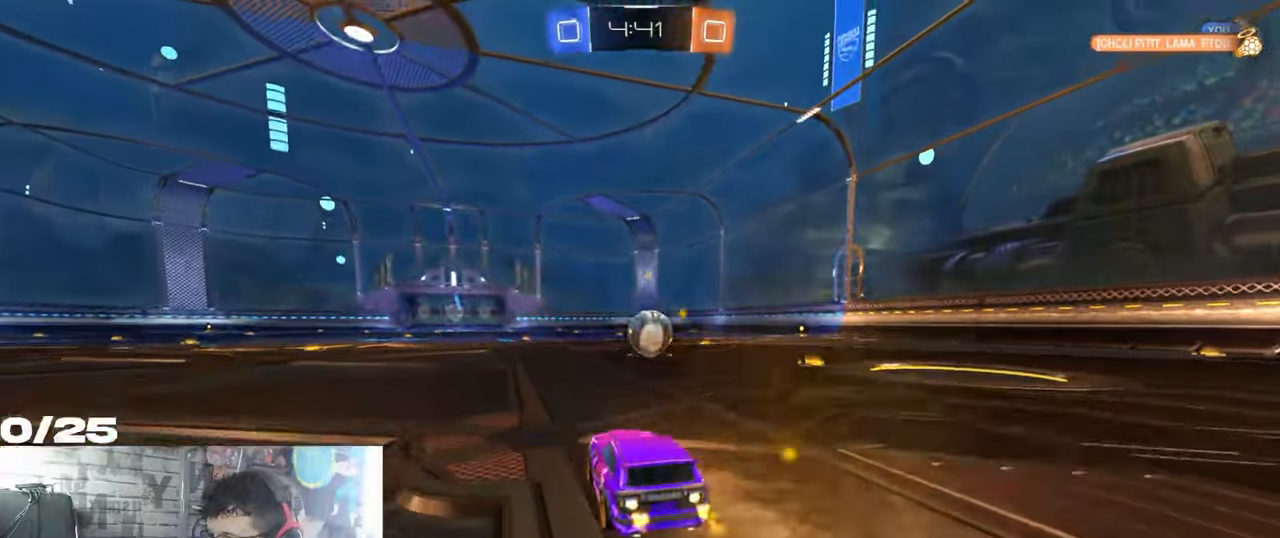
{"buttons": ["A", "X", "Y", "R1", "R2"], "left_stick": "down", "right_stick": "center", "events": [[167, "A", "down"], [217, "left_stick", "up-right"], [234, "A", "up"], [284, "A", "down"], [317, "X", "down"], [317, "left_stick", "down-right"], [384, "Y", "down"], [401, "left_stick", "down"]]}
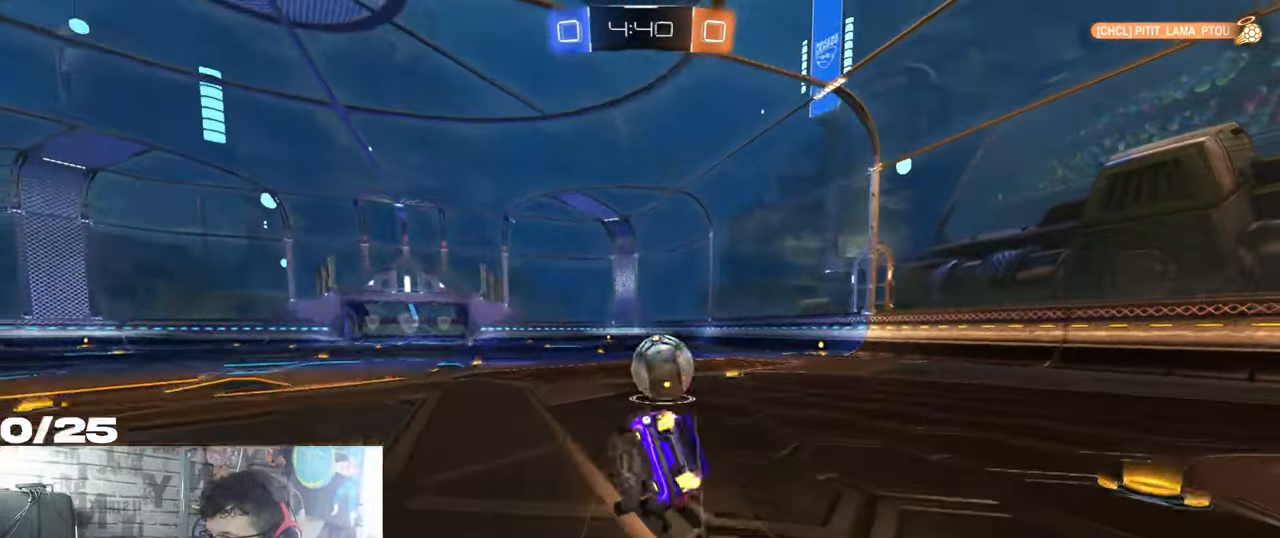
{"buttons": ["X", "R1", "R2"], "left_stick": "down", "right_stick": "center", "events": [[117, "A", "up"], [167, "Y", "up"]]}
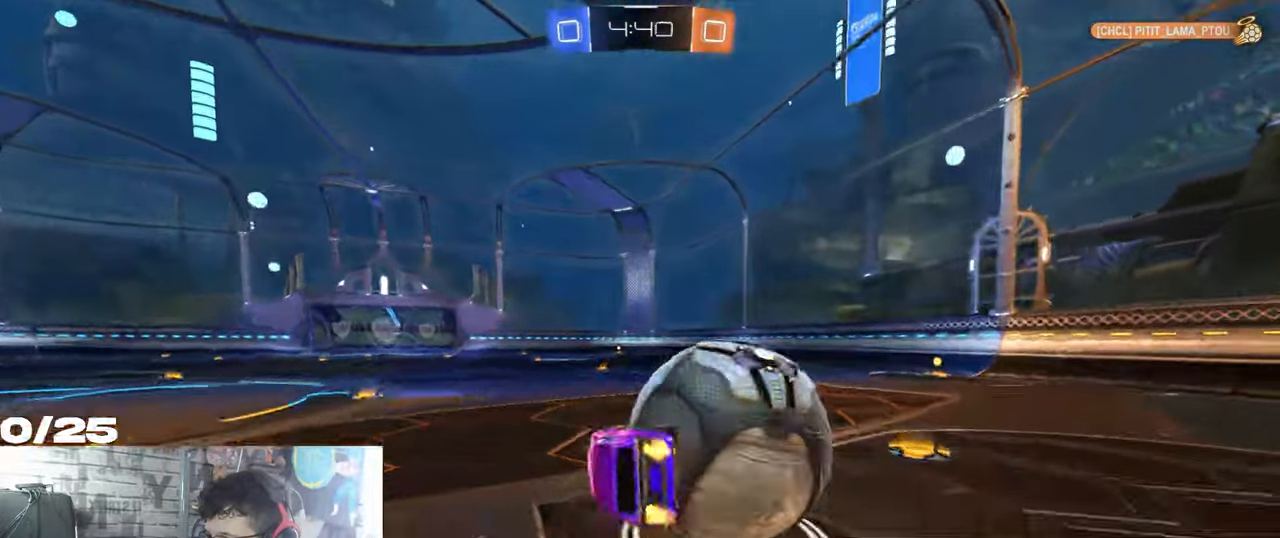
{"buttons": ["R2"], "left_stick": "down", "right_stick": "center", "events": [[151, "R1", "up"], [451, "X", "up"]]}
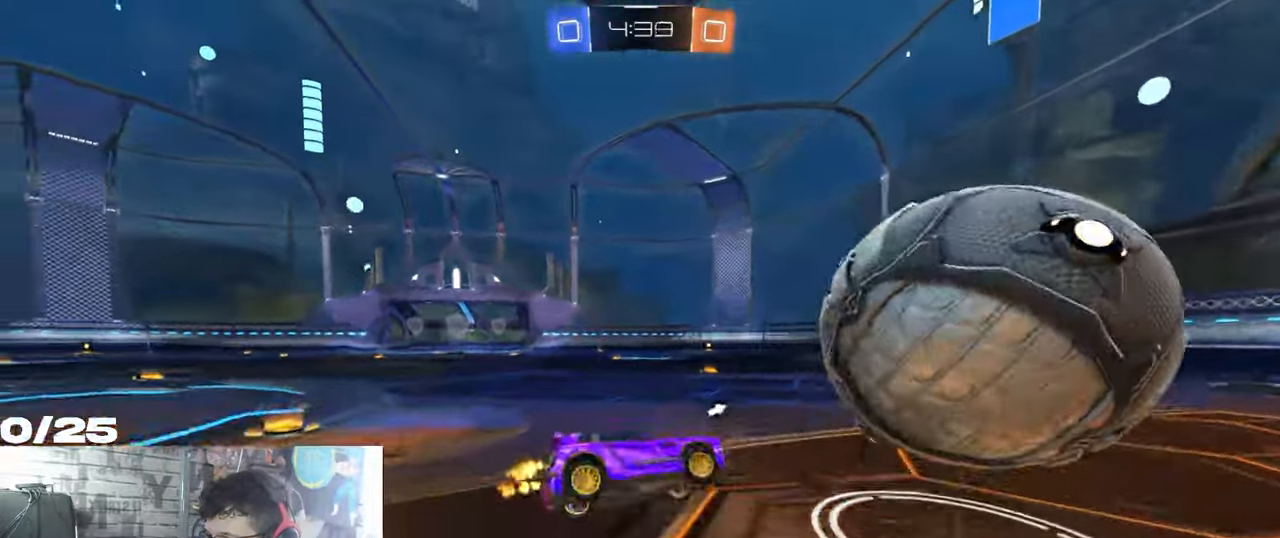
{"buttons": ["R2"], "left_stick": "down-left", "right_stick": "center", "events": [[133, "left_stick", "down-left"], [234, "Y", "down"], [300, "L1", "down"], [334, "Y", "up"], [467, "L1", "up"]]}
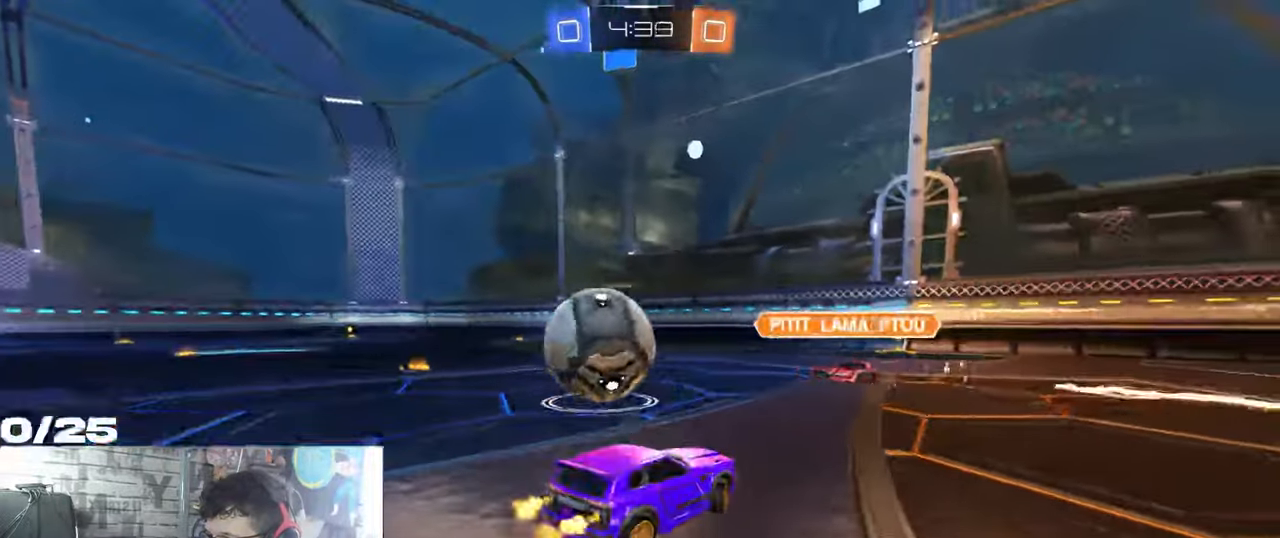
{"buttons": ["R2"], "left_stick": "down-left", "right_stick": "center", "events": []}